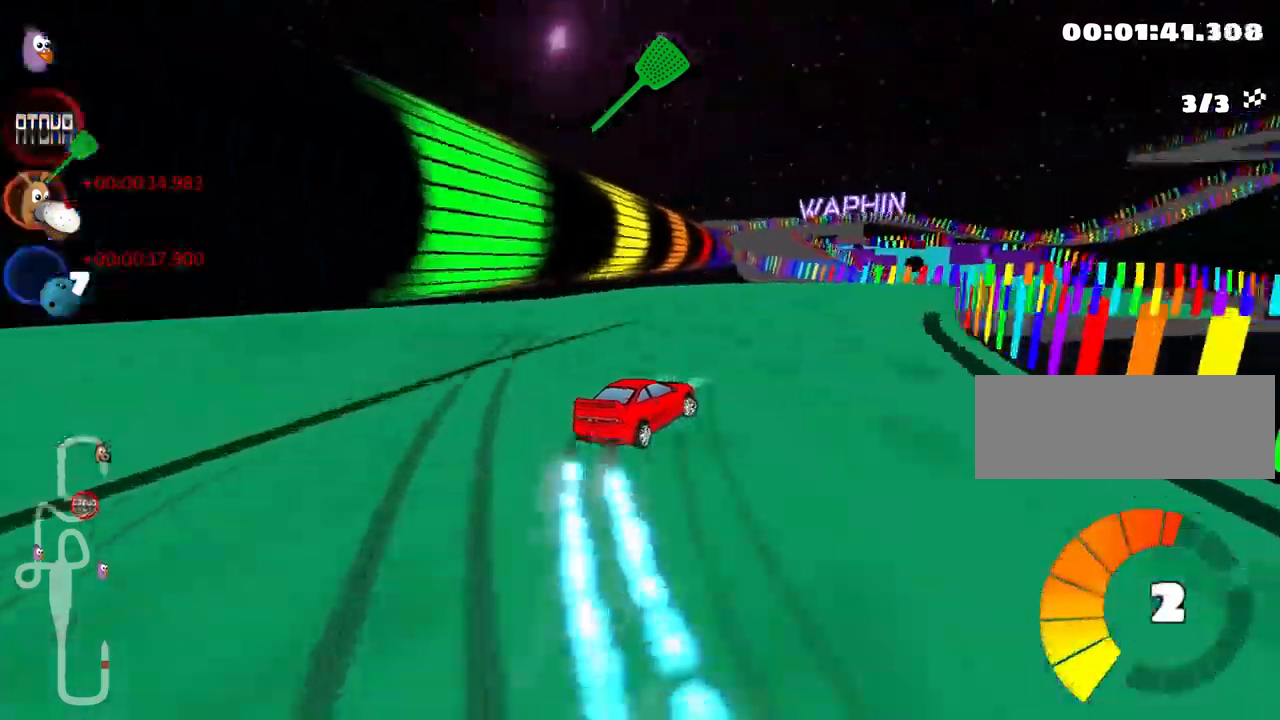
Gameplay with keyboard; each line is a JSON object with the keys held at the frame after it. "events" lists presses ("down") and releases ("up") of "down", "fire", "flag", "left", "look", "nitro", "right", "skid" and "up" between this image and that frame as [ms after this image, input, new state], when the widget could be followed in between. No other keys are recorded. Mouse input is not recorded. Key names are as the overlay labels them; some are game actions (e.g. jump) rather than physical keys.
{"keys": ["right", "skid", "up"], "events": [[233, "right", "up"], [366, "skid", "down"], [383, "right", "down"]]}
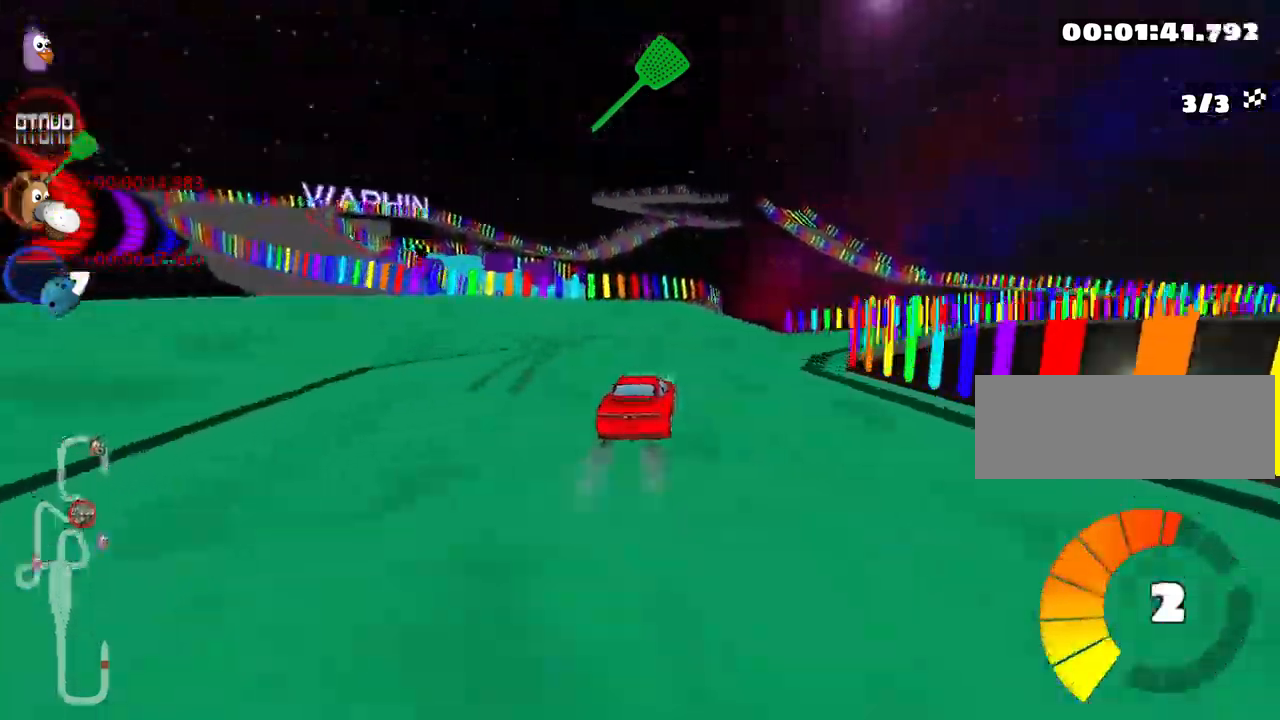
{"keys": ["up"], "events": [[266, "nitro", "down"], [300, "skid", "up"], [450, "right", "up"], [466, "nitro", "up"]]}
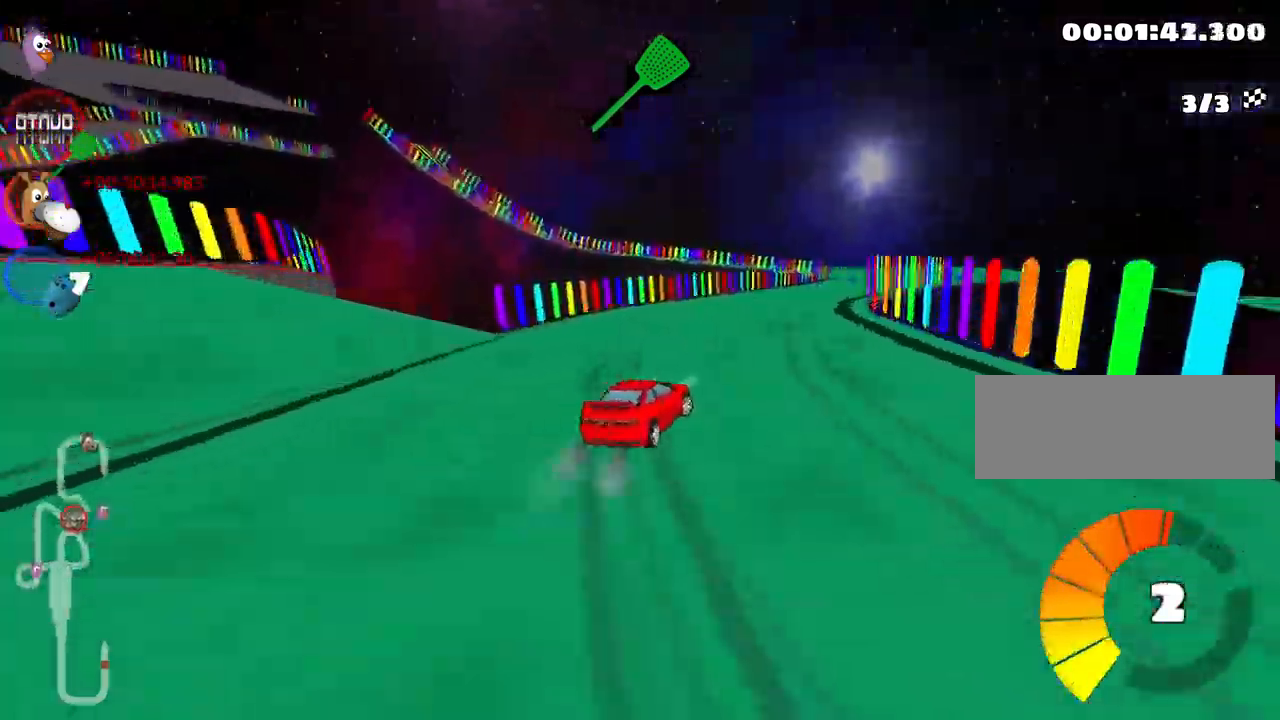
{"keys": ["left", "skid", "up"], "events": [[116, "right", "down"], [383, "right", "up"], [433, "left", "down"], [466, "skid", "down"]]}
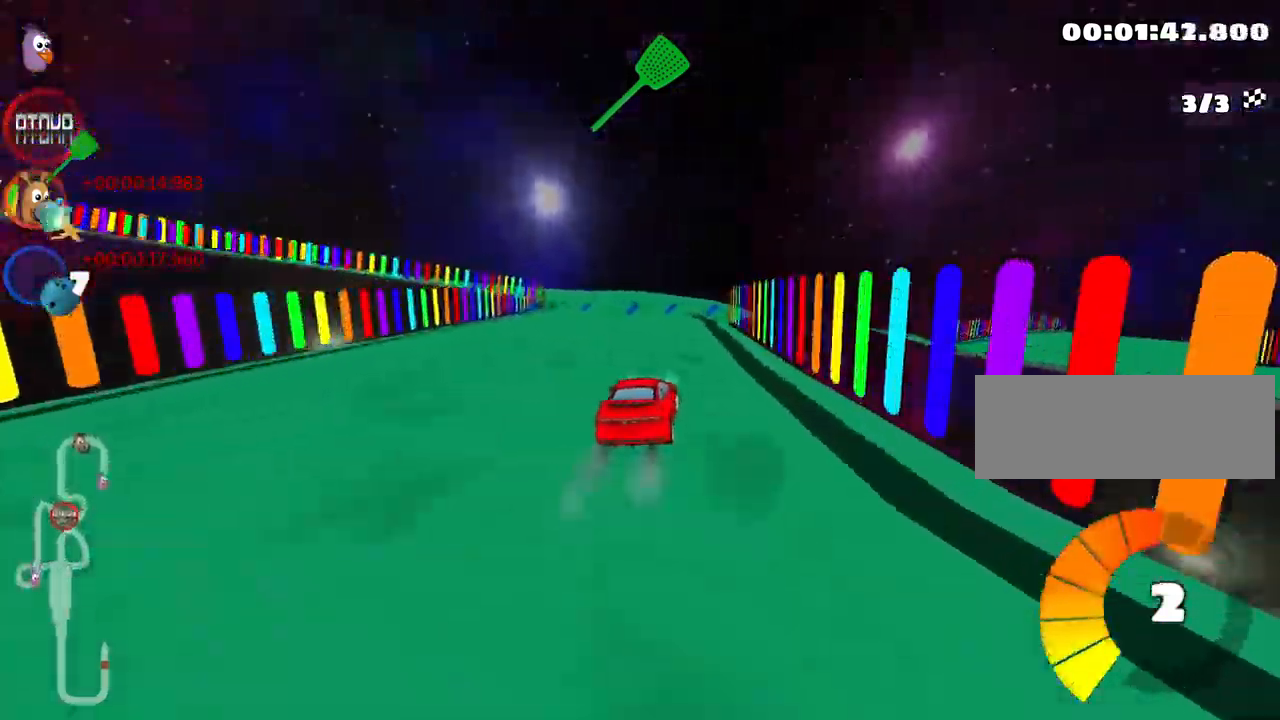
{"keys": ["right", "skid", "up"], "events": [[183, "left", "up"], [200, "right", "down"]]}
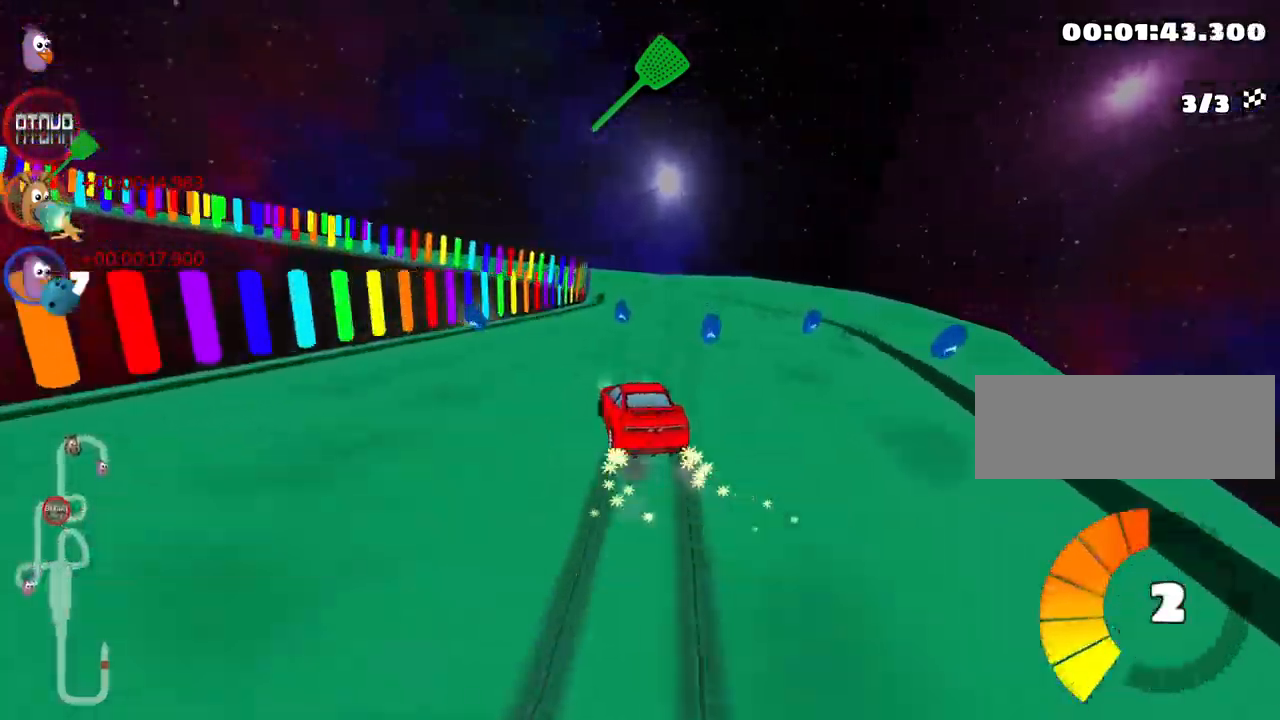
{"keys": ["left", "right", "skid", "up"], "events": [[316, "left", "down"]]}
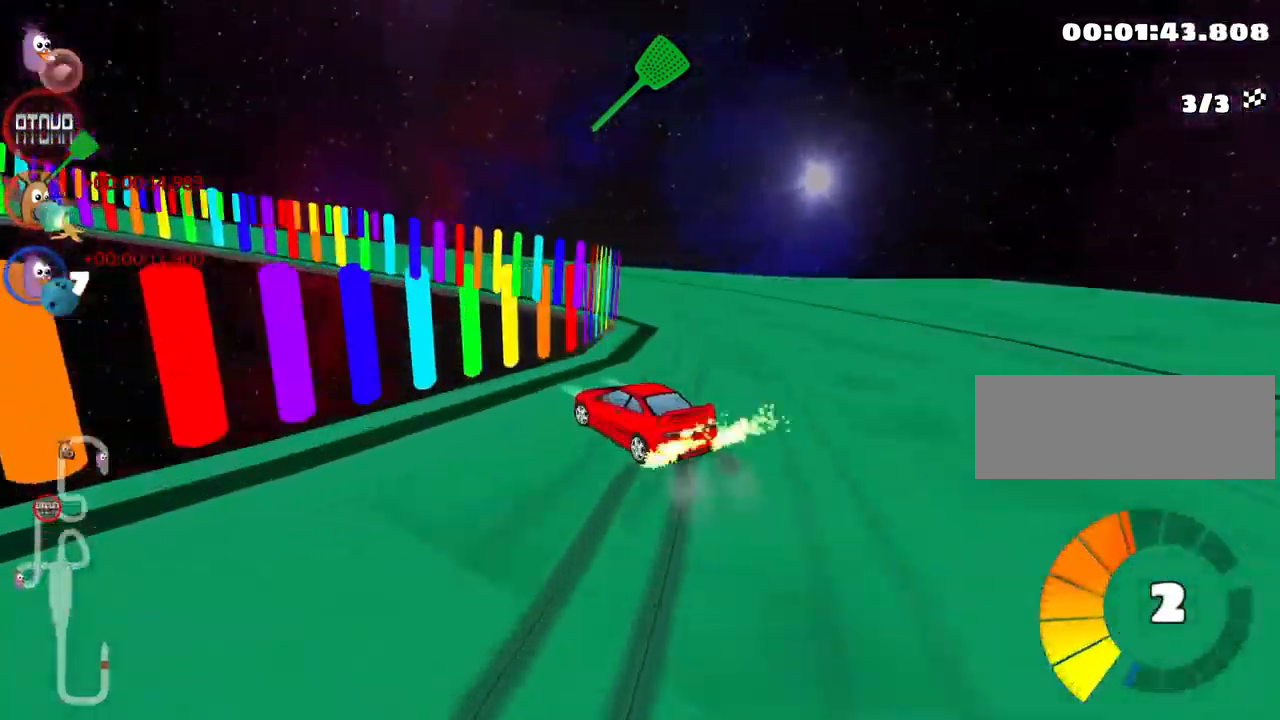
{"keys": ["left", "nitro", "up"], "events": [[33, "left", "up"], [133, "left", "down"], [200, "right", "up"], [266, "skid", "up"], [400, "nitro", "down"]]}
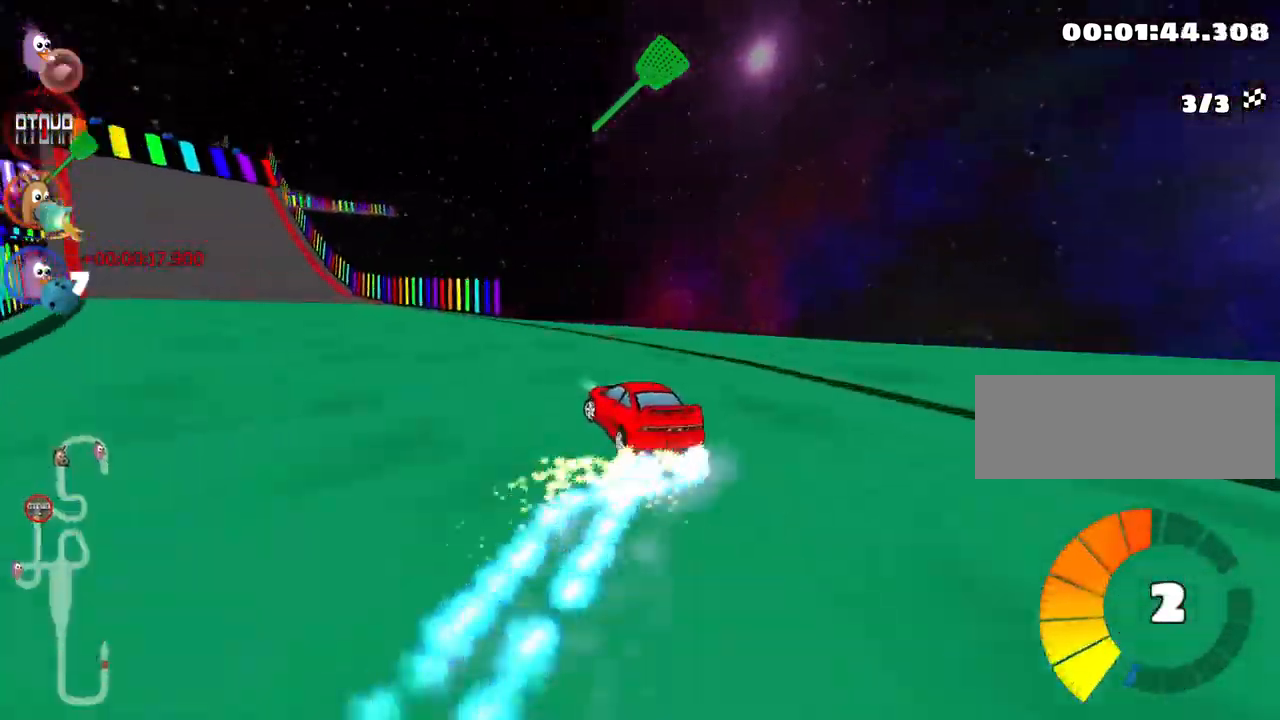
{"keys": ["left", "up"], "events": [[33, "nitro", "up"]]}
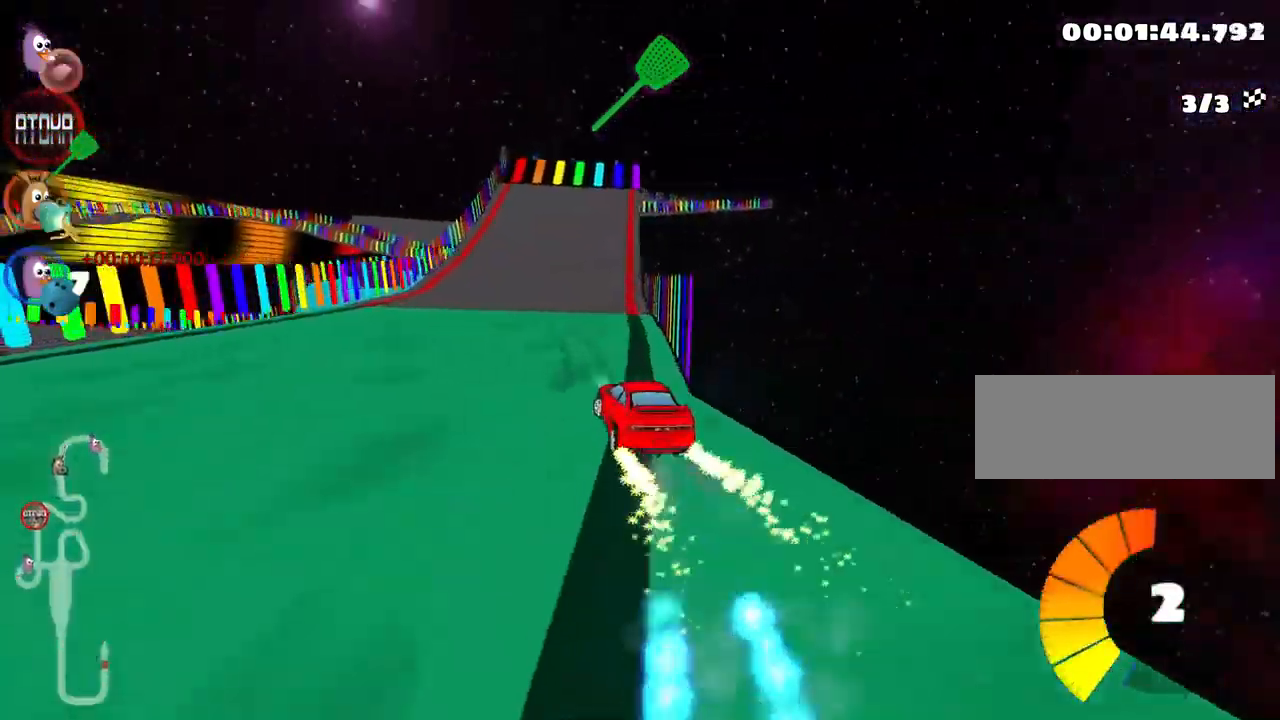
{"keys": ["up"], "events": [[33, "left", "up"], [100, "right", "down"], [483, "right", "up"]]}
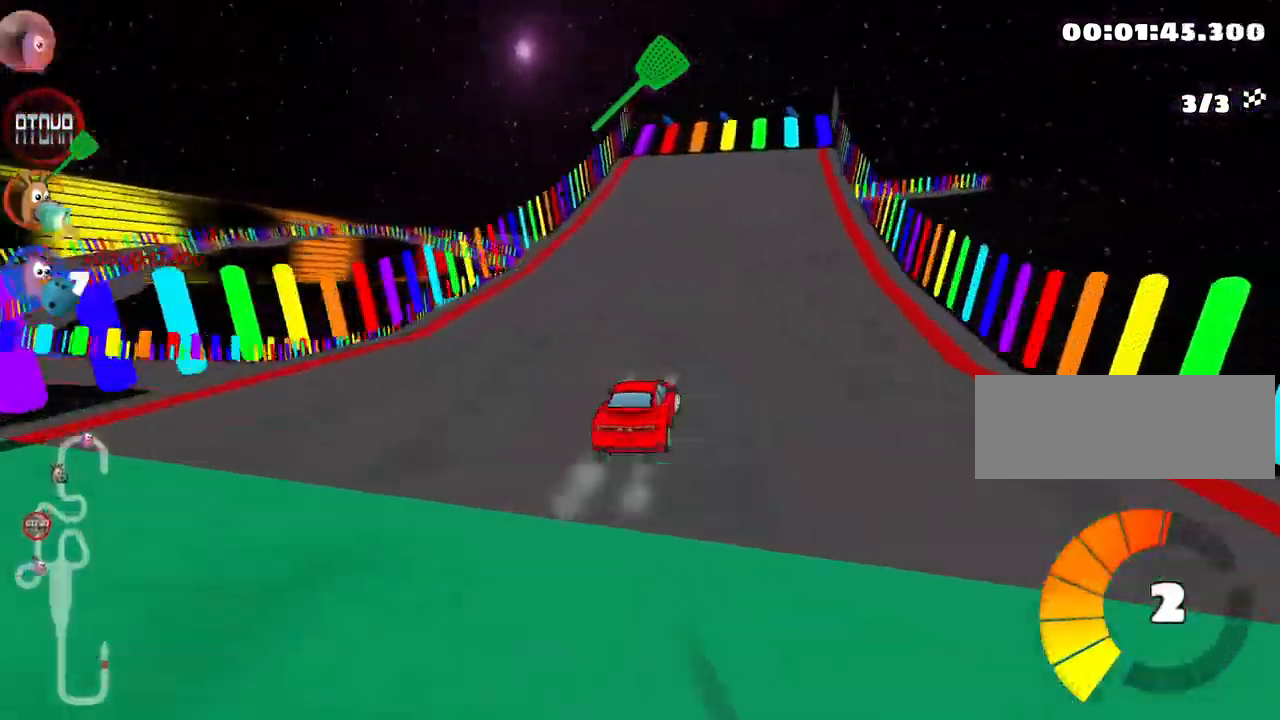
{"keys": [], "events": [[150, "left", "down"], [283, "left", "up"], [316, "up", "up"]]}
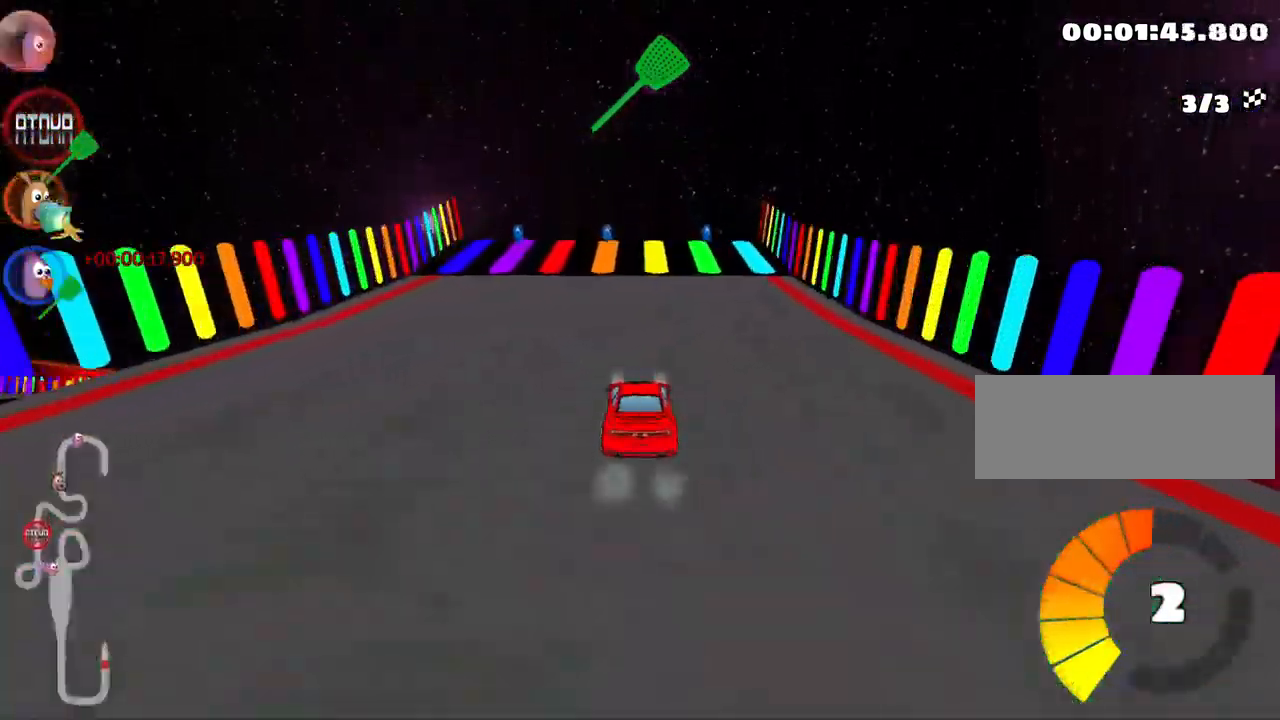
{"keys": ["down"], "events": [[250, "down", "down"]]}
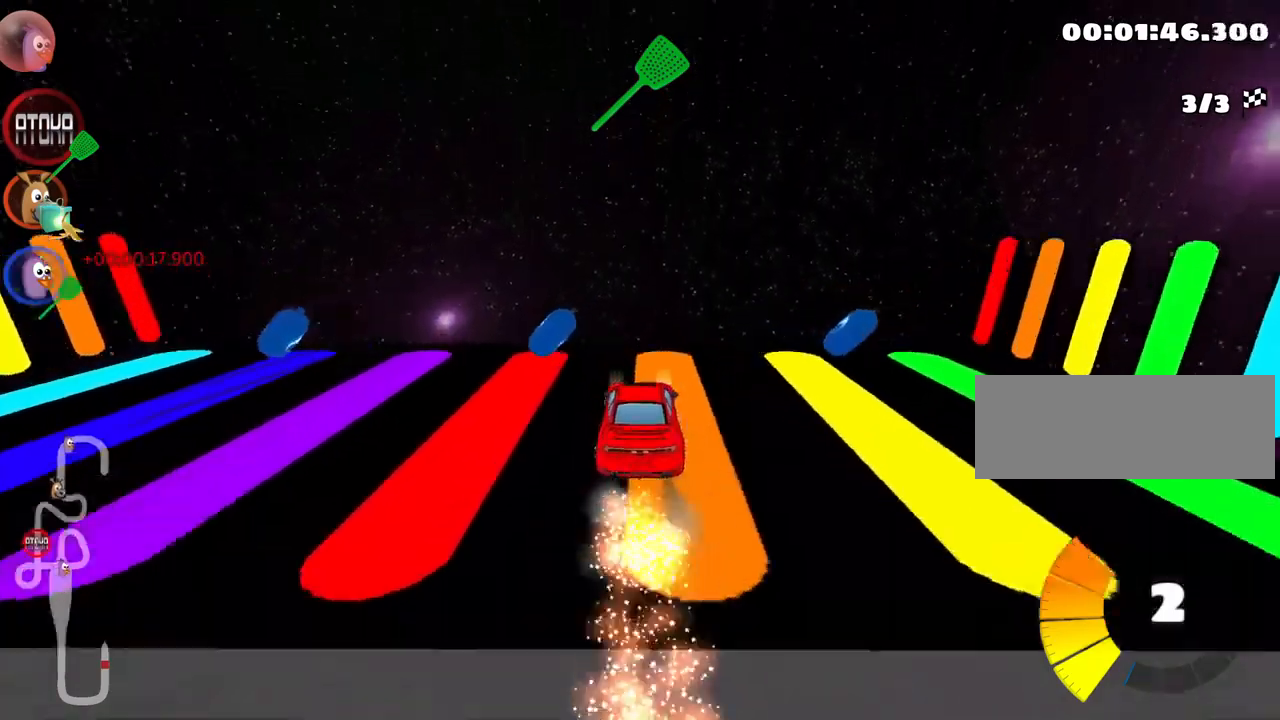
{"keys": ["right", "skid"], "events": [[33, "down", "up"], [250, "skid", "down"], [267, "right", "down"]]}
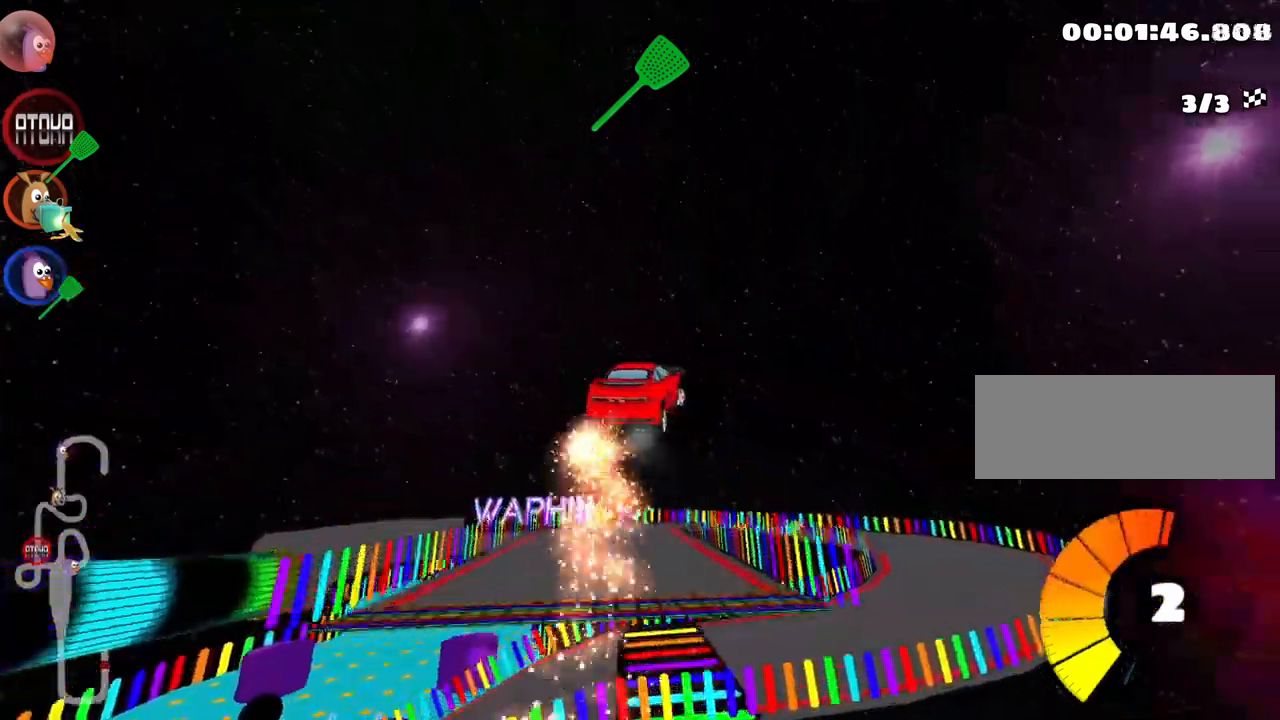
{"keys": ["right", "skid", "up"], "events": [[250, "up", "down"]]}
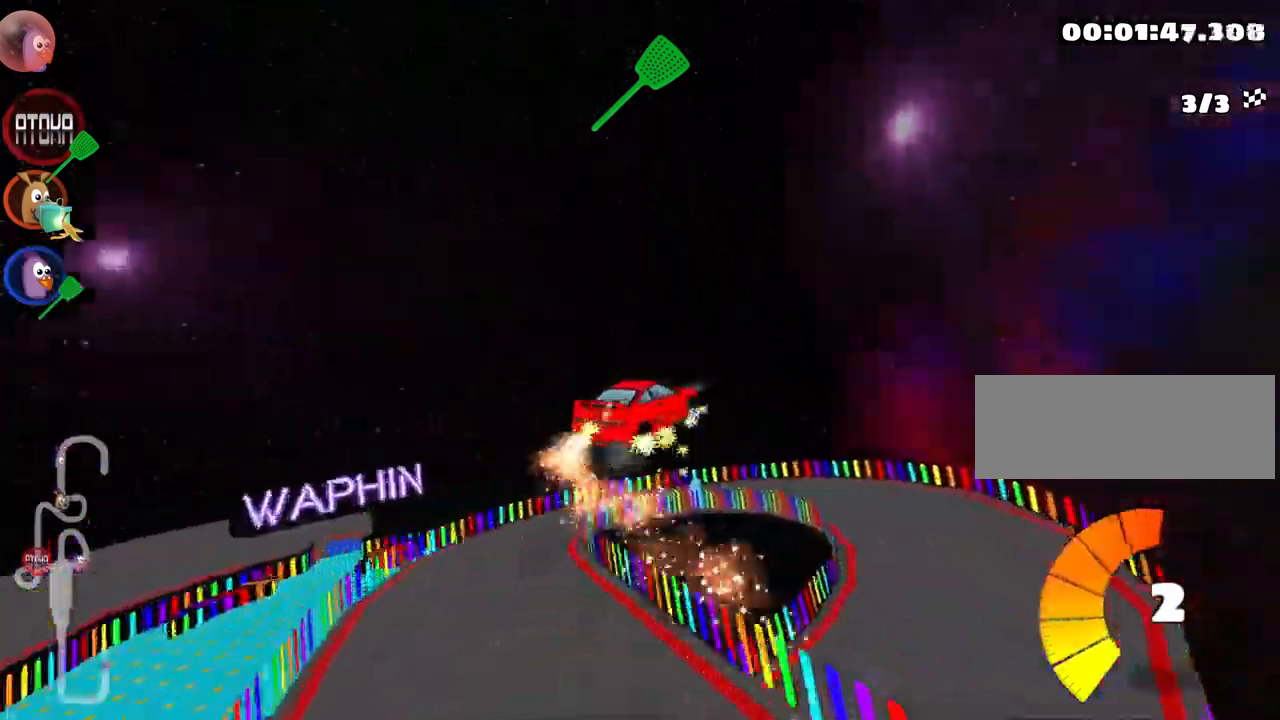
{"keys": ["right", "up"], "events": [[383, "skid", "up"]]}
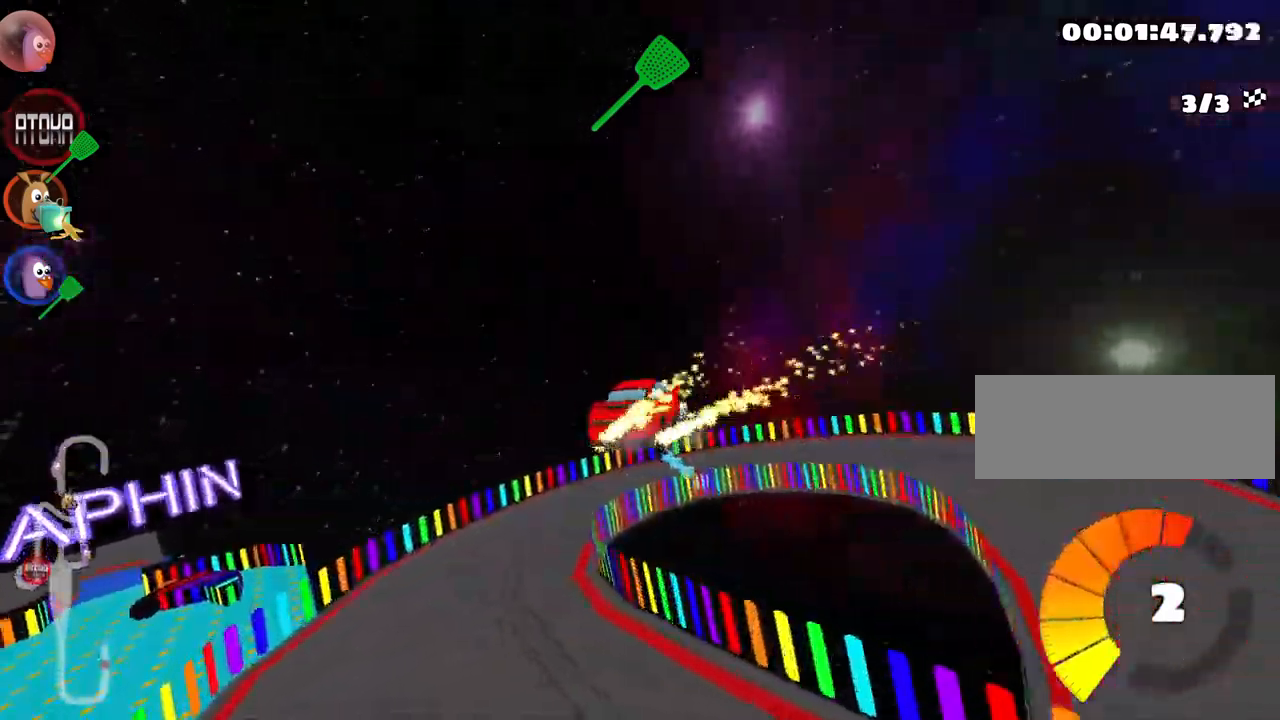
{"keys": ["nitro", "right", "up"], "events": [[483, "nitro", "down"]]}
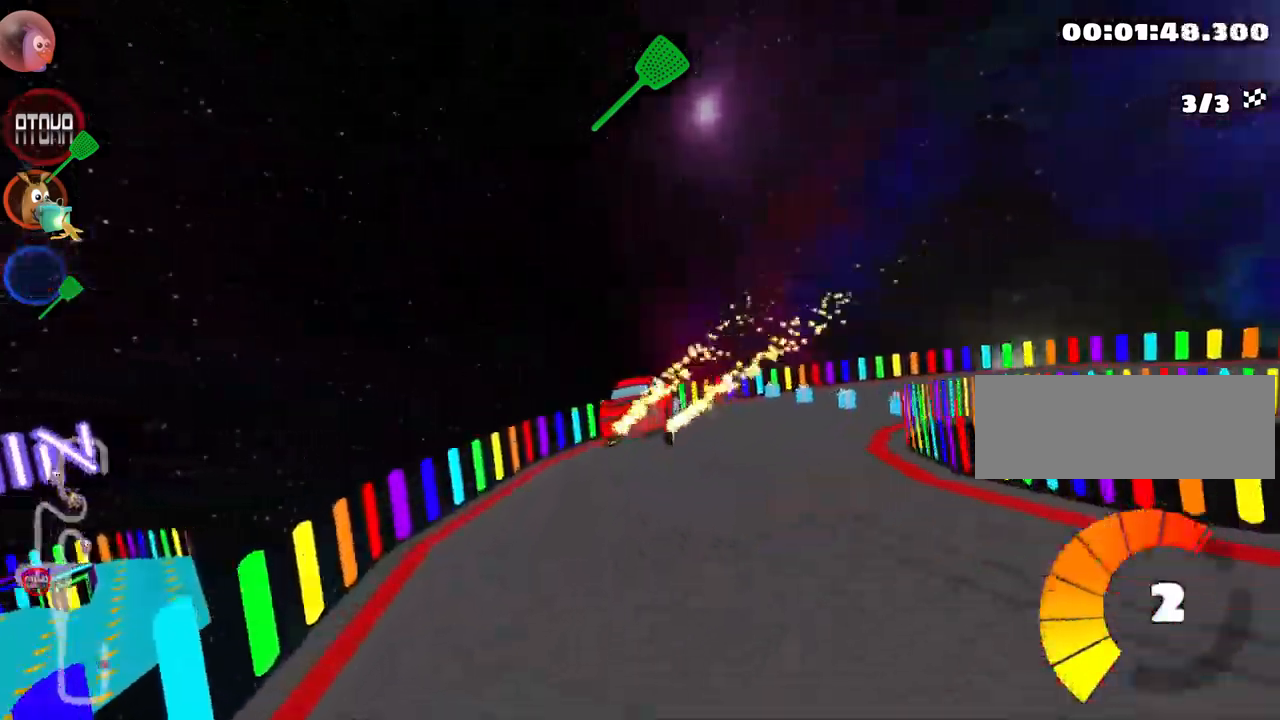
{"keys": ["right", "skid", "up"], "events": [[83, "nitro", "up"], [100, "skid", "down"]]}
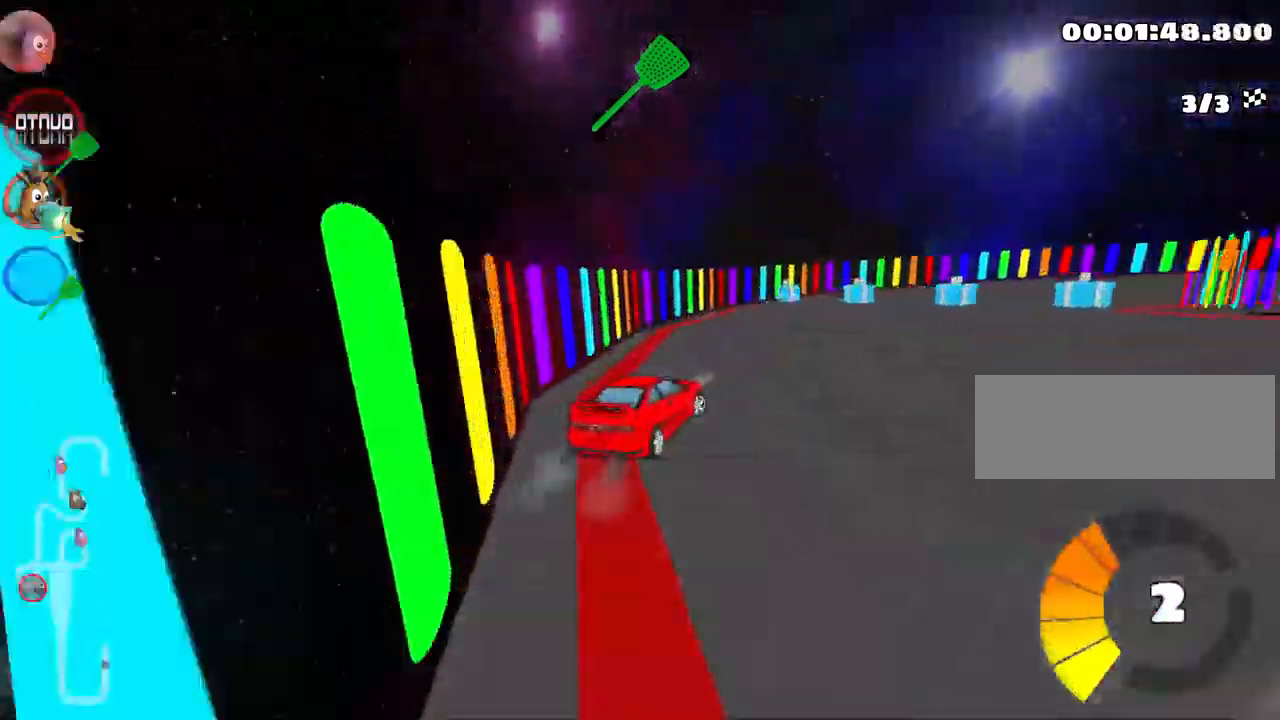
{"keys": ["right", "skid", "up"], "events": []}
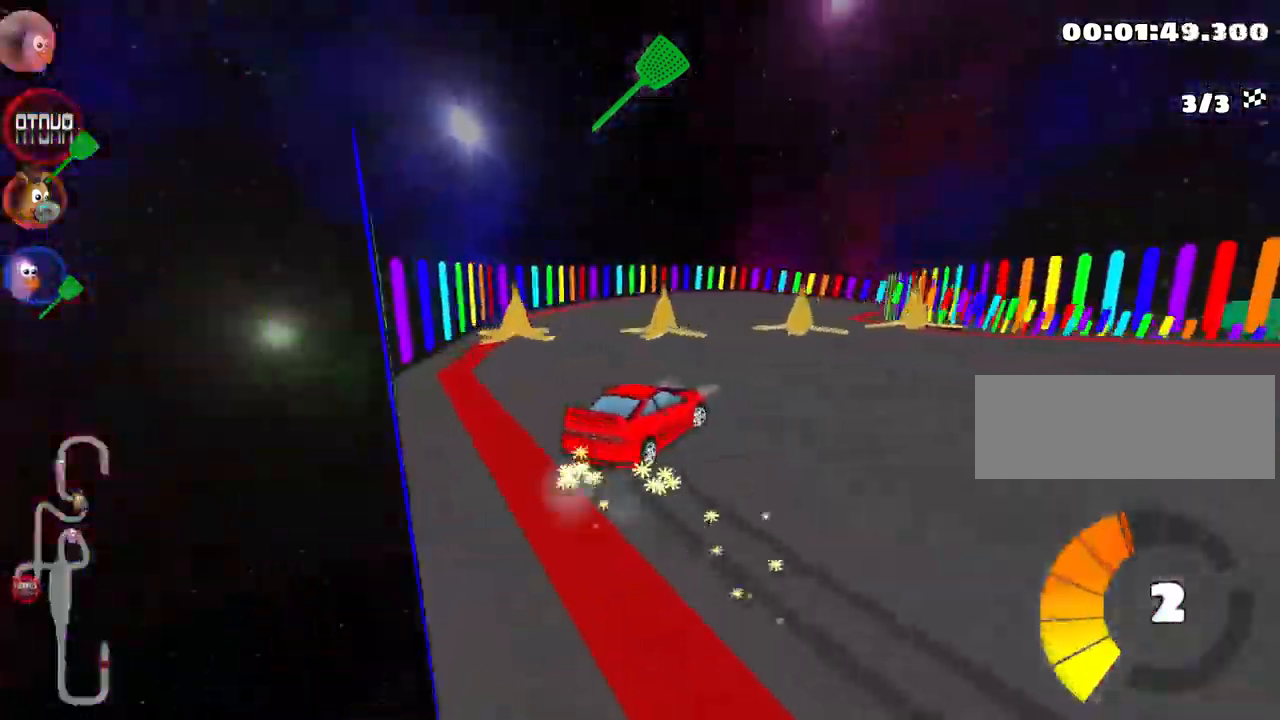
{"keys": ["fire", "right", "up"], "events": [[200, "skid", "up"], [217, "fire", "down"]]}
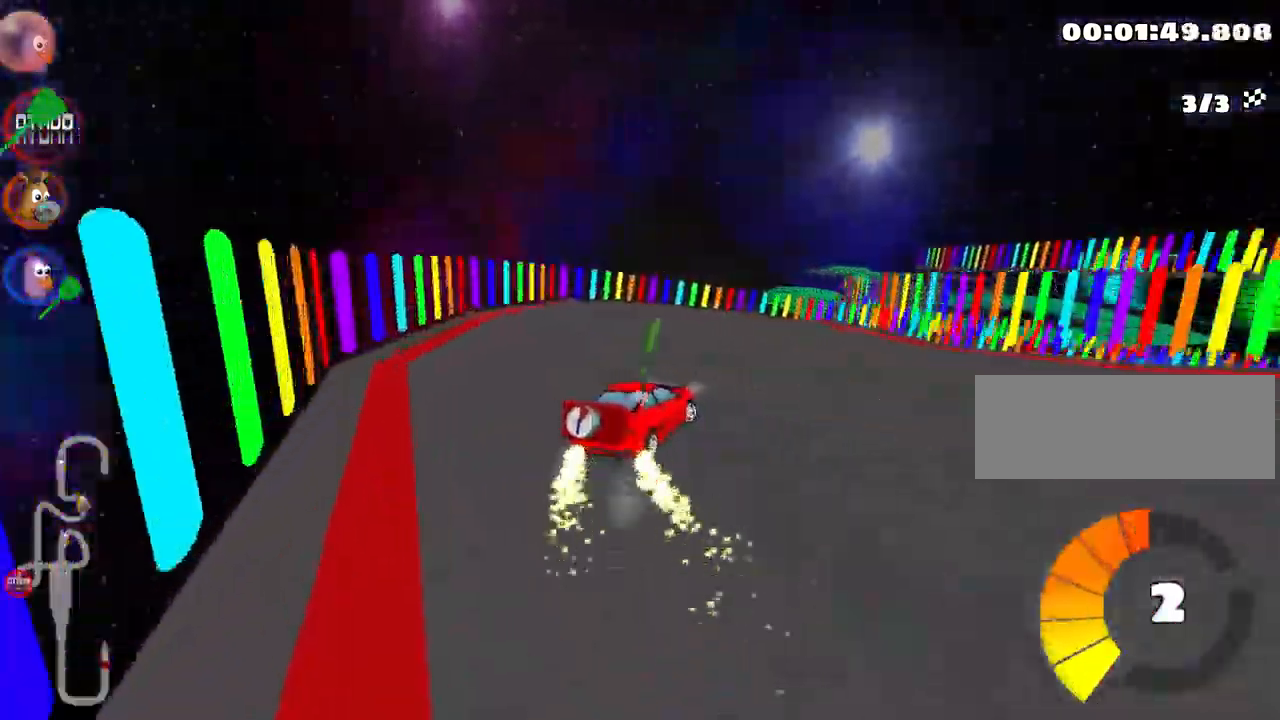
{"keys": ["nitro", "right", "skid", "up"], "events": [[17, "right", "up"], [50, "fire", "up"], [267, "right", "down"], [283, "skid", "down"], [383, "nitro", "down"]]}
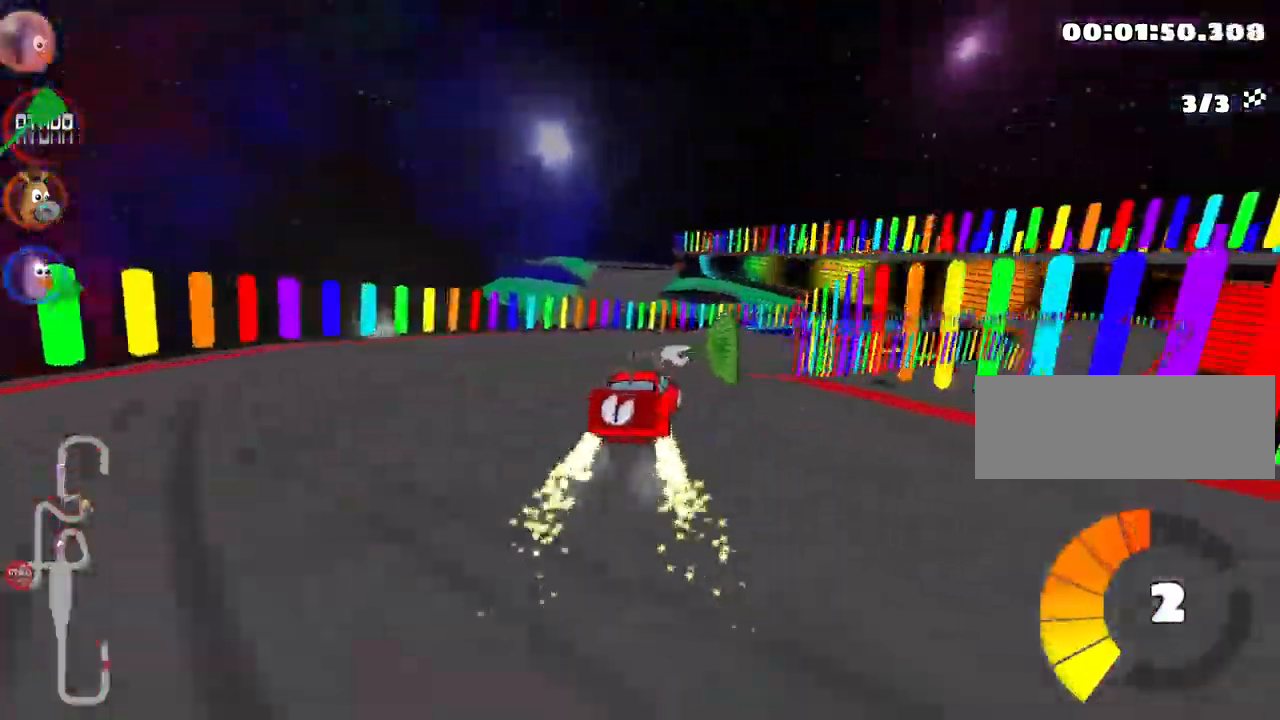
{"keys": ["left", "right", "skid", "up"], "events": [[33, "nitro", "up"], [433, "left", "down"]]}
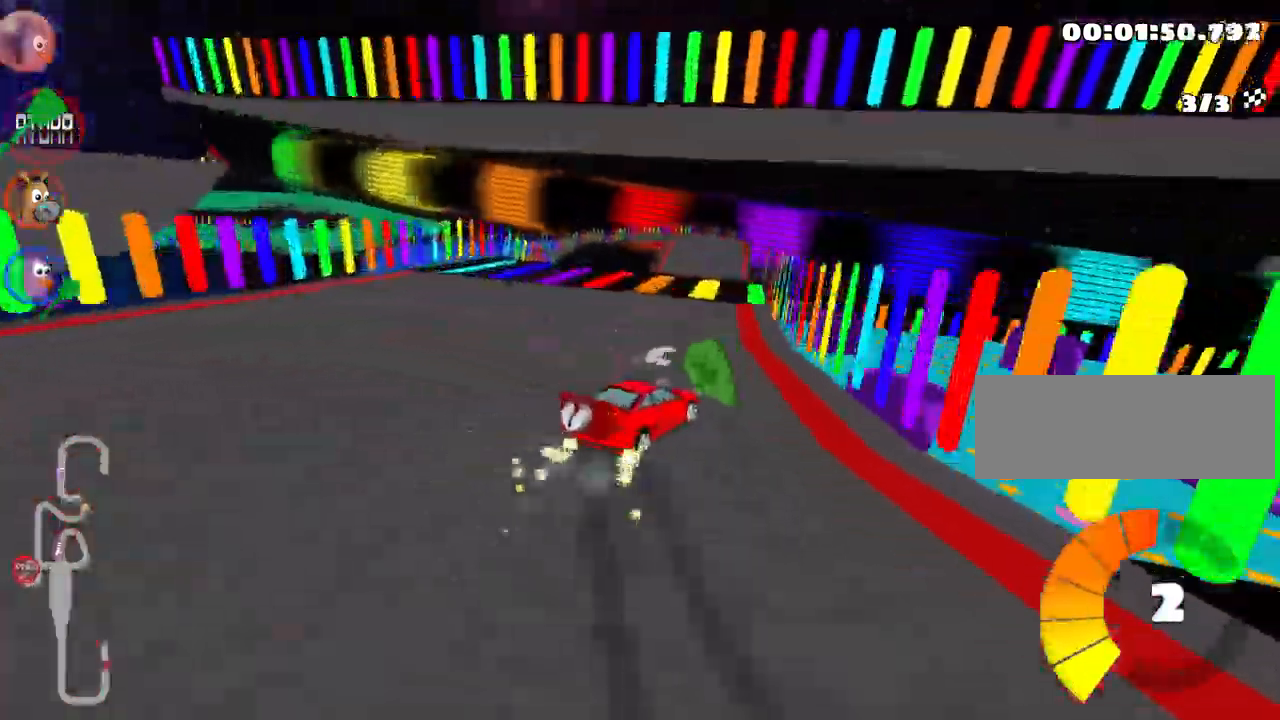
{"keys": ["up"], "events": [[17, "right", "up"], [283, "left", "up"], [316, "skid", "up"]]}
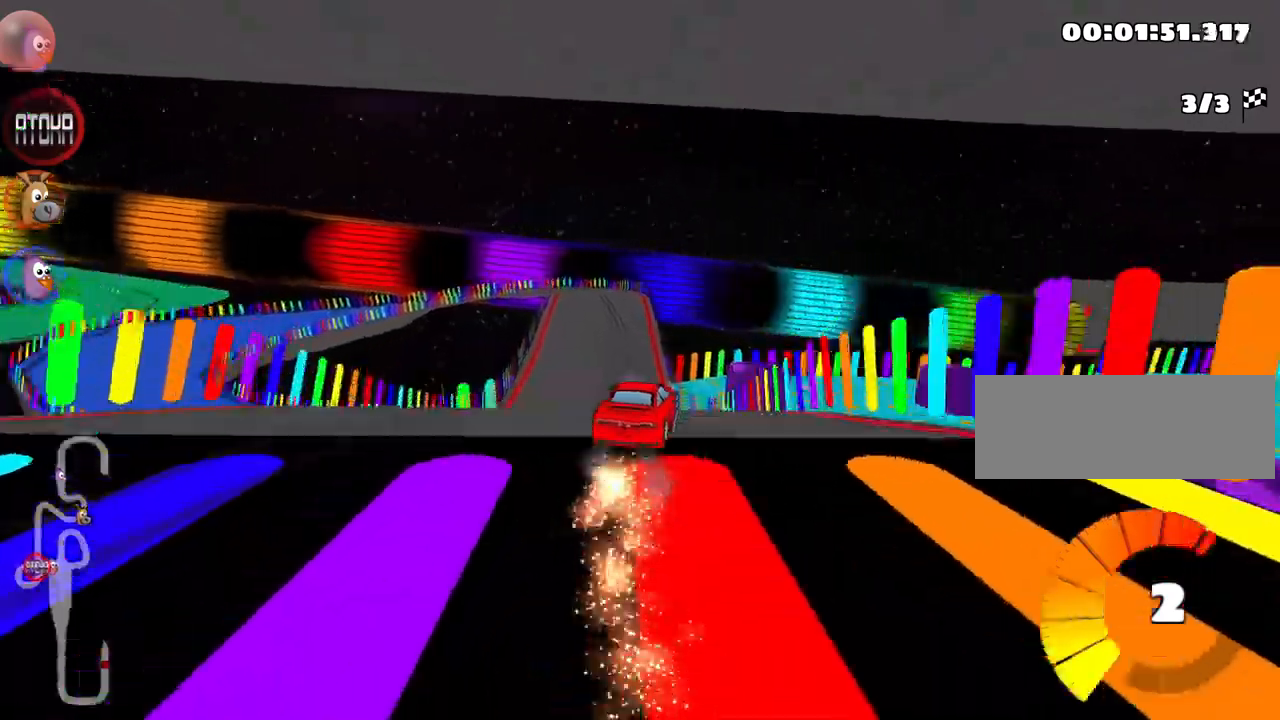
{"keys": ["left", "up"], "events": [[33, "left", "down"], [333, "left", "up"], [500, "left", "down"]]}
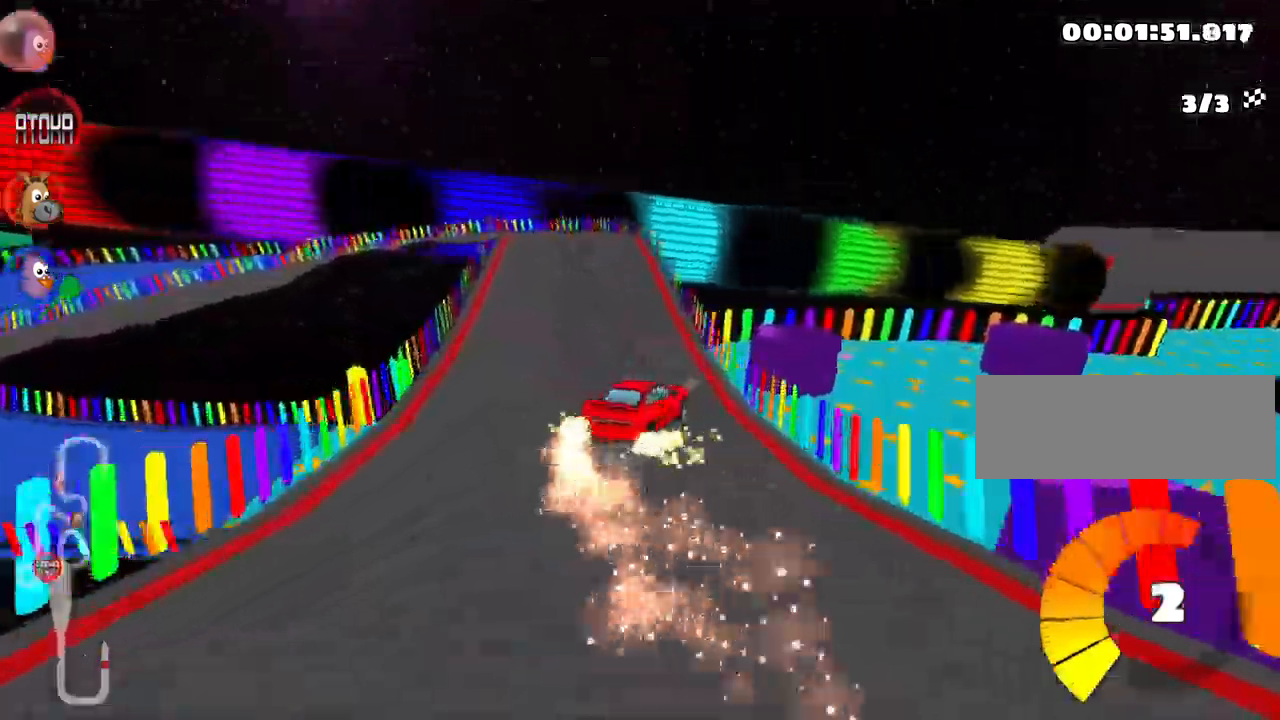
{"keys": ["right", "up"], "events": [[333, "left", "up"], [433, "right", "down"]]}
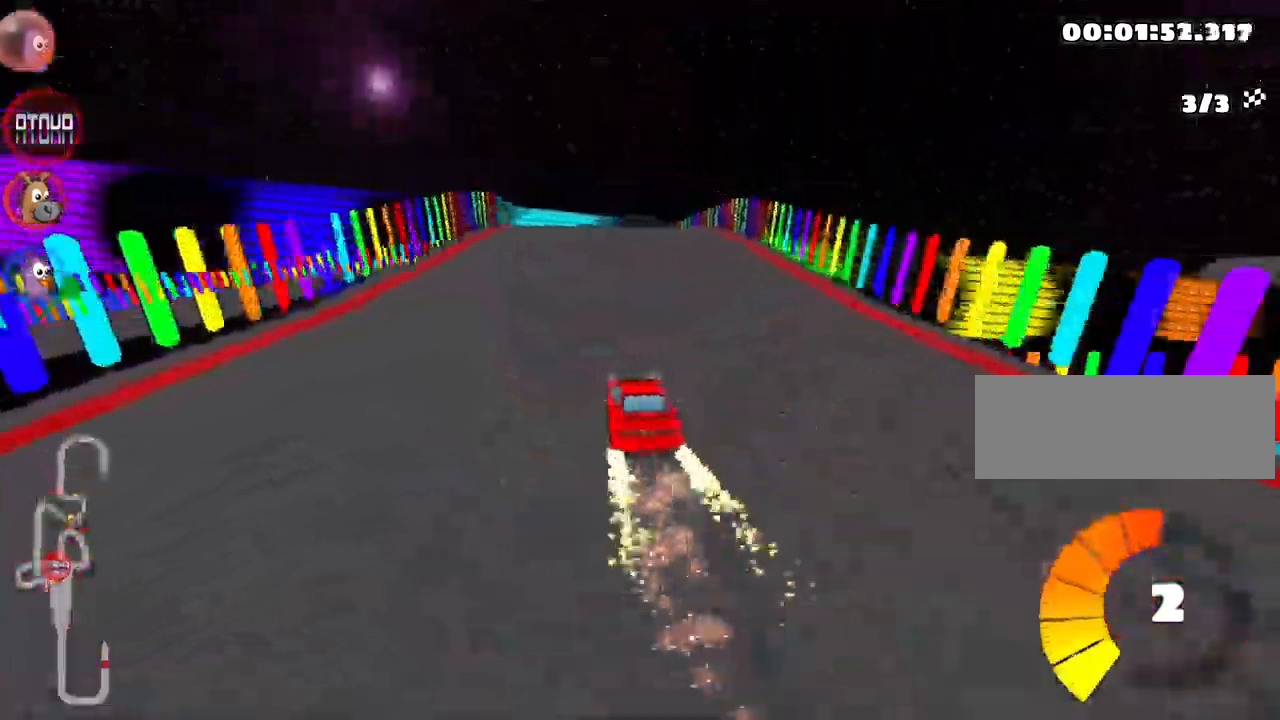
{"keys": ["right", "skid", "up"], "events": [[133, "right", "up"], [150, "left", "down"], [167, "skid", "down"], [217, "nitro", "down"], [367, "nitro", "up"], [417, "right", "down"], [483, "left", "up"]]}
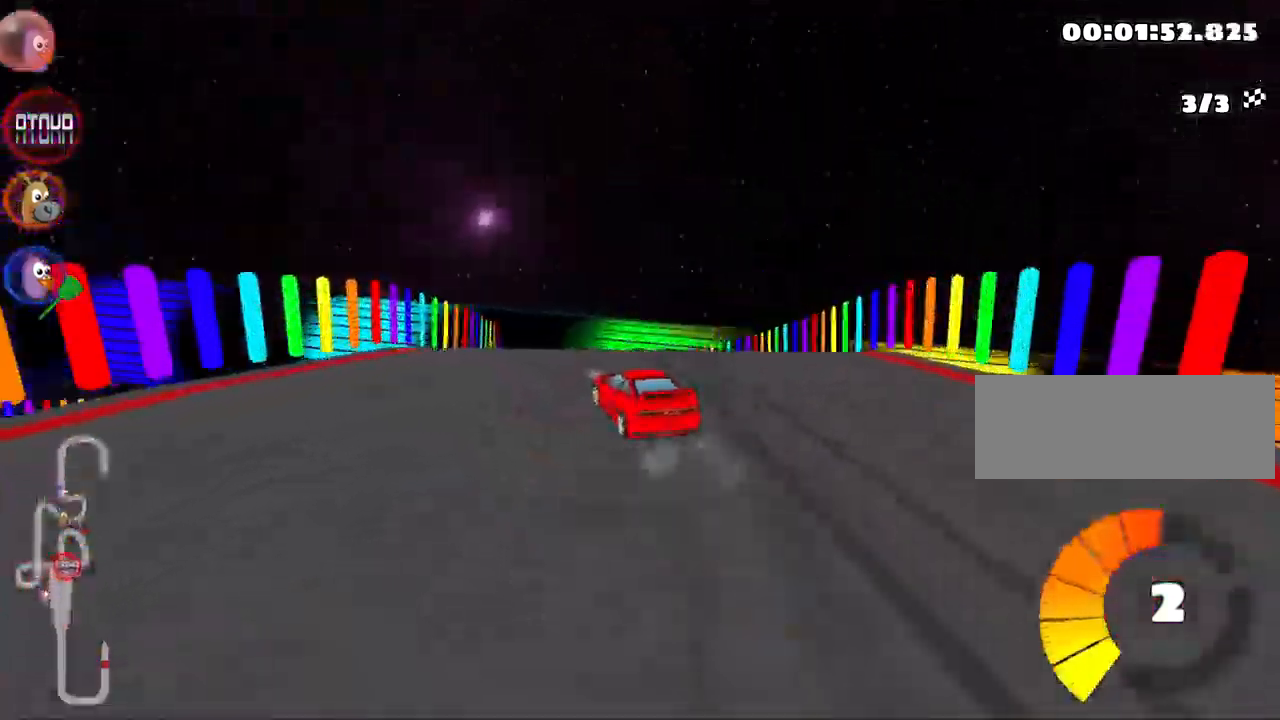
{"keys": ["left", "skid", "up"], "events": [[350, "left", "down"], [417, "right", "up"]]}
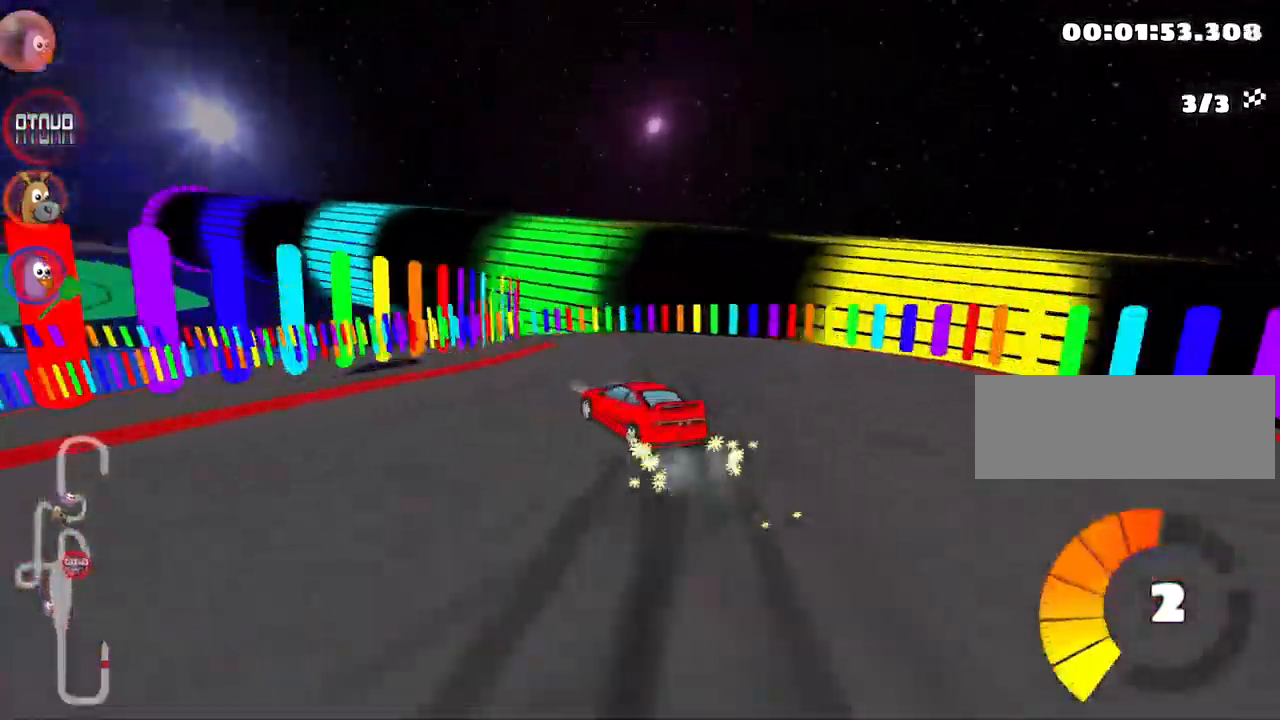
{"keys": ["left", "skid", "up"], "events": []}
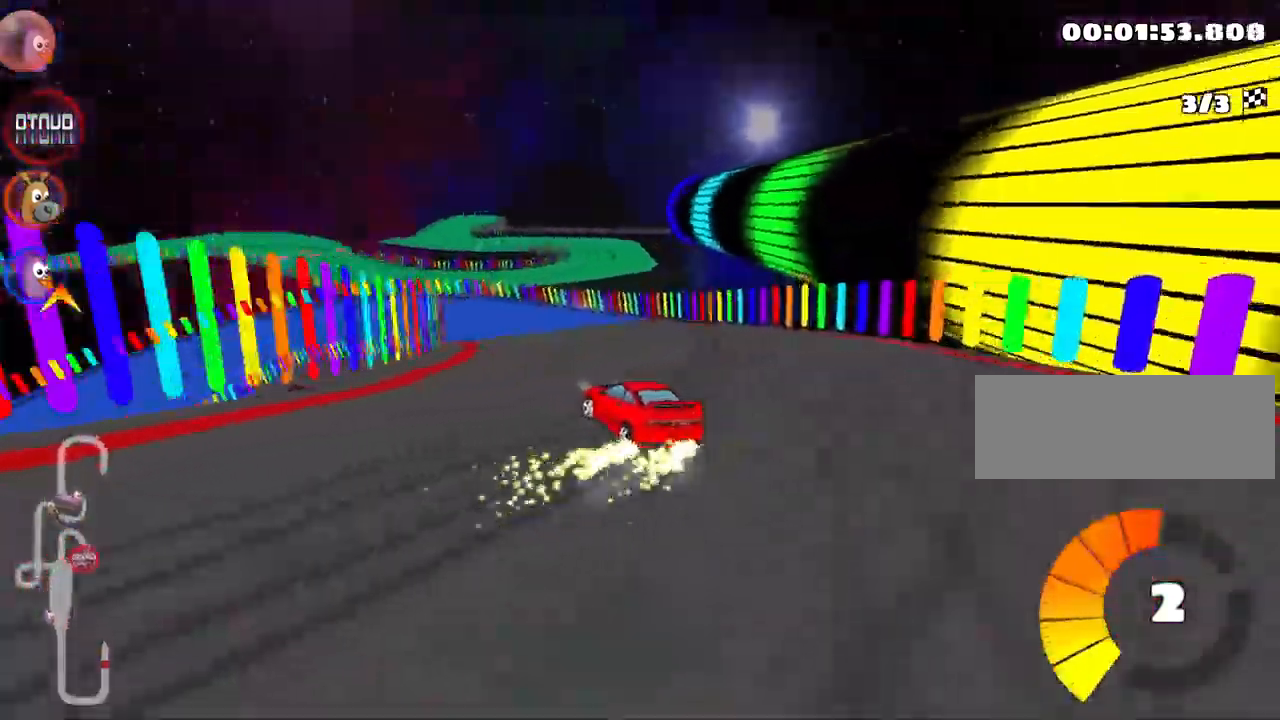
{"keys": ["right", "up"], "events": [[83, "nitro", "down"], [167, "skid", "up"], [250, "nitro", "up"], [283, "left", "up"], [450, "right", "down"]]}
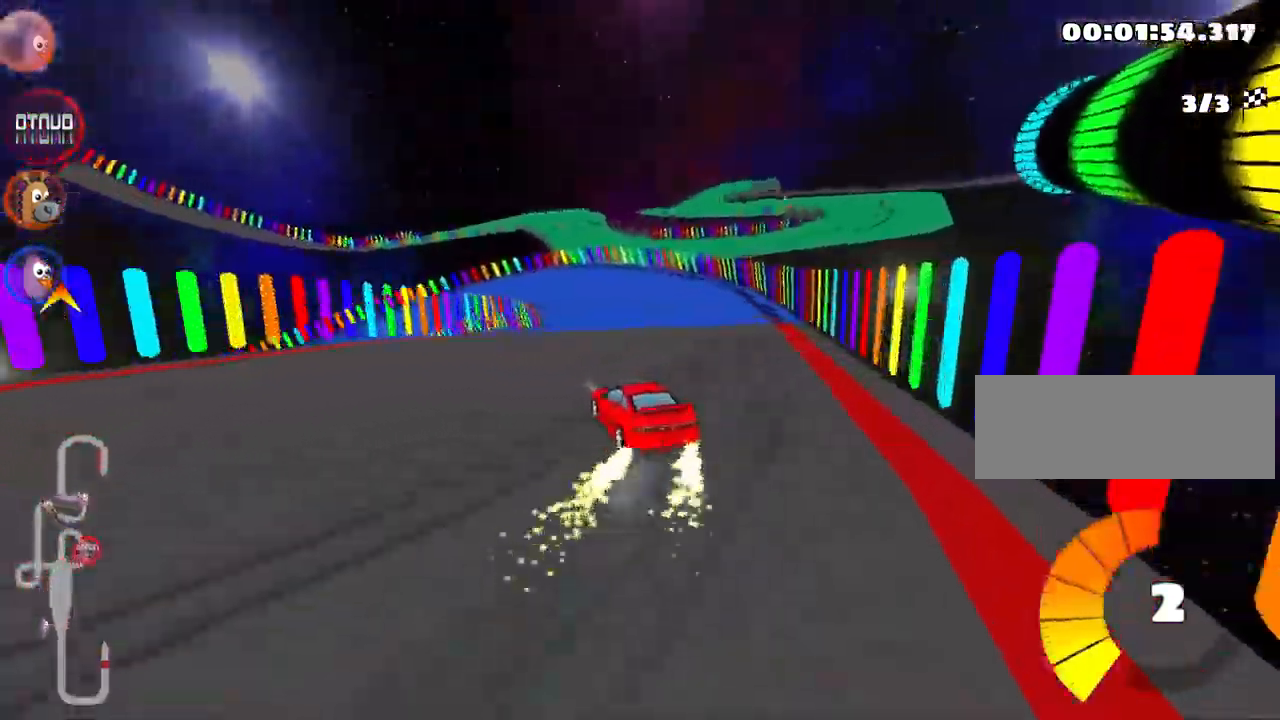
{"keys": ["left", "skid", "up"], "events": [[217, "right", "up"], [233, "left", "down"], [267, "skid", "down"]]}
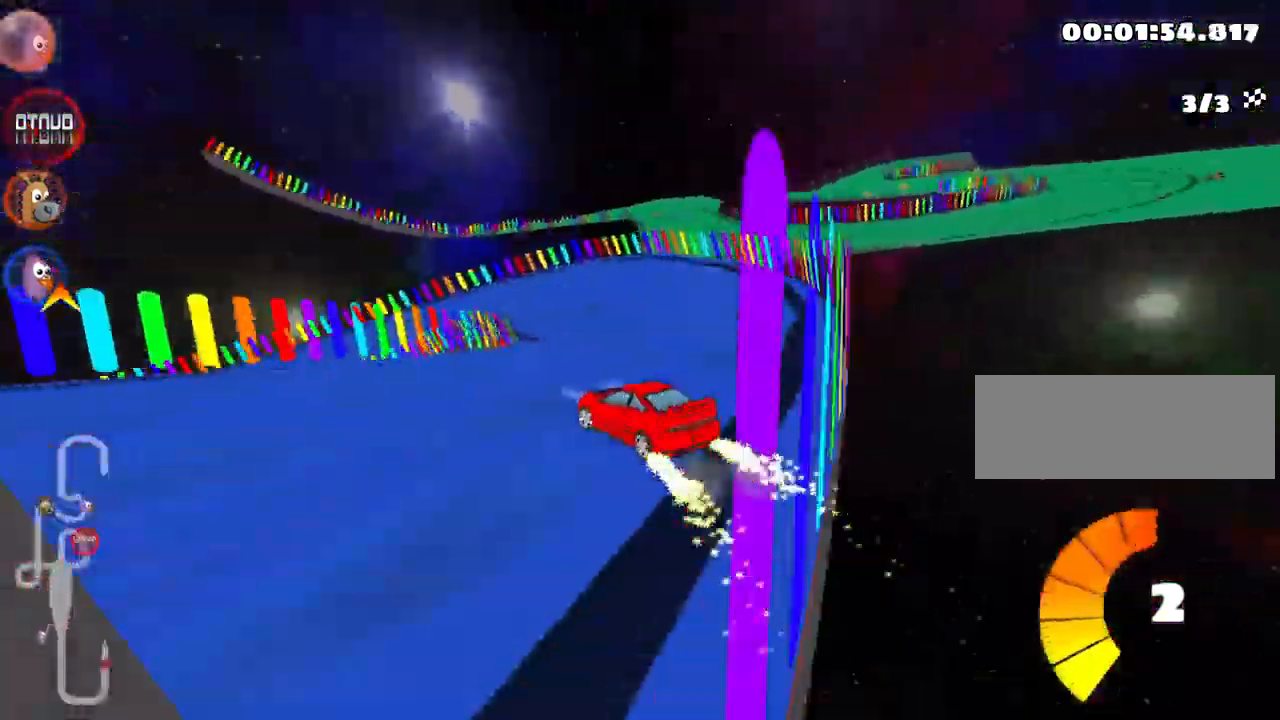
{"keys": ["right", "skid", "up"], "events": [[83, "right", "down"], [167, "left", "up"]]}
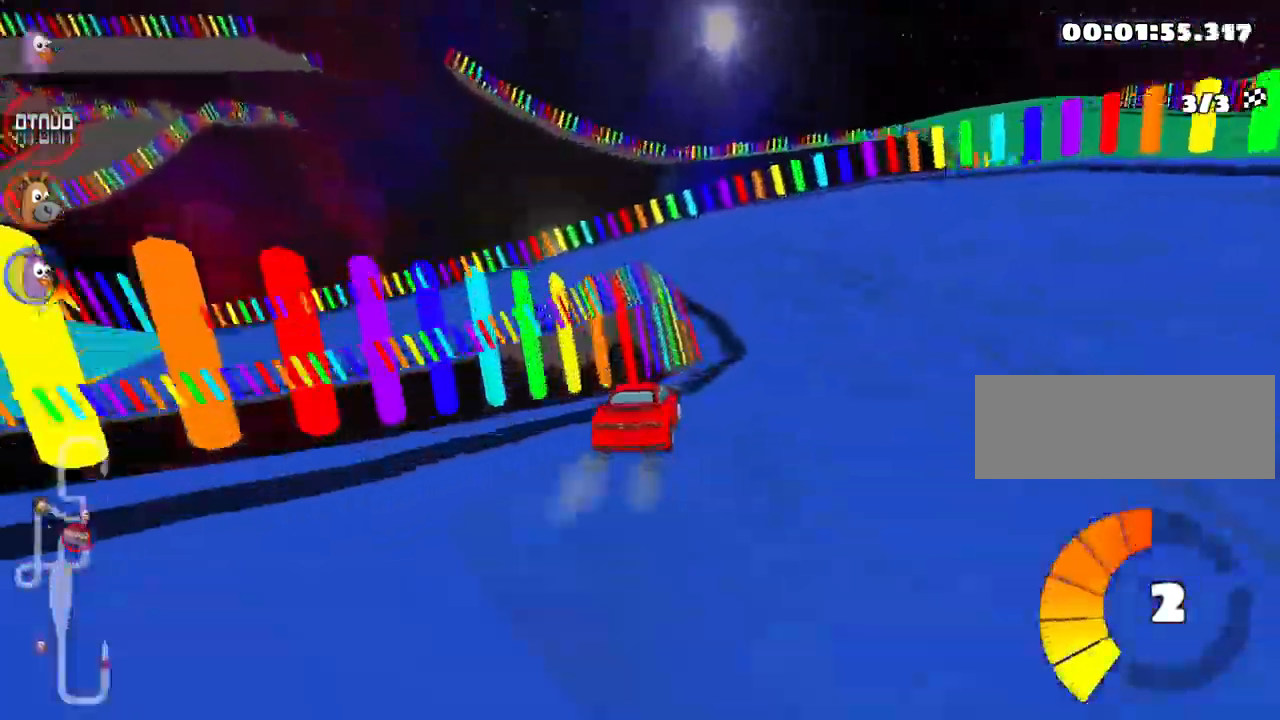
{"keys": ["left", "up"], "events": [[167, "left", "down"], [250, "right", "up"], [383, "skid", "up"]]}